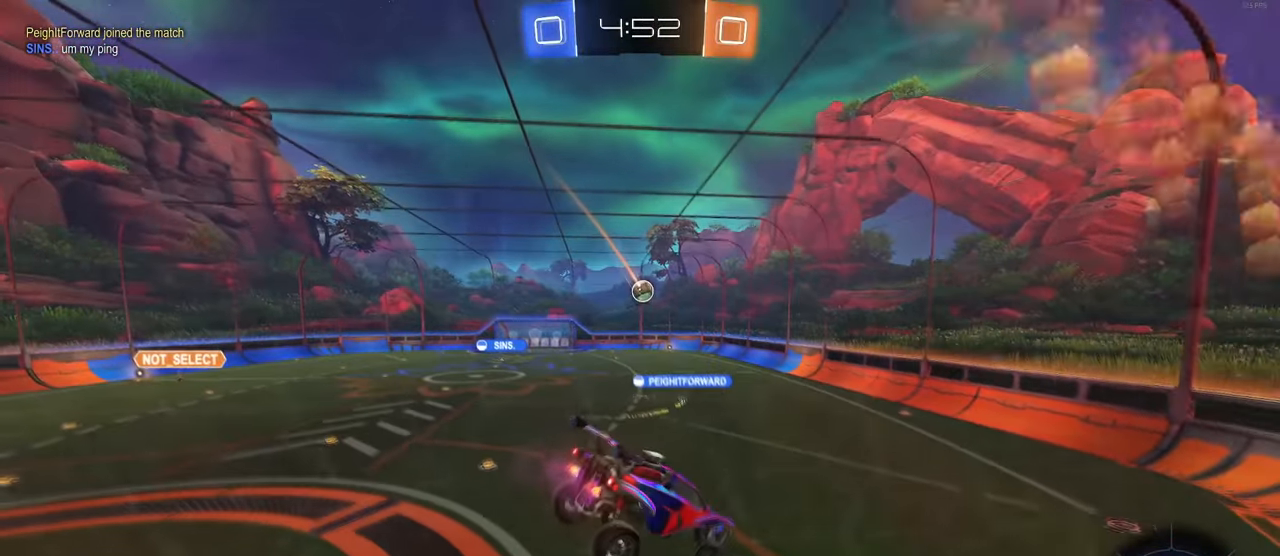
Gameplay with a controller (PlayStation layout); each line is a JSON object with the inputs held at the frame after it. "events" lists button and stick changes between this image and that frame as [ms after this image, input, new state], when the widget could be followed in between. Not read: R2.
{"buttons": ["R3"], "left_stick": "left", "right_stick": "center", "events": [[217, "left_stick", "up"], [267, "CROSS", "down"], [350, "CROSS", "up"], [434, "left_stick", "left"], [467, "R3", "down"]]}
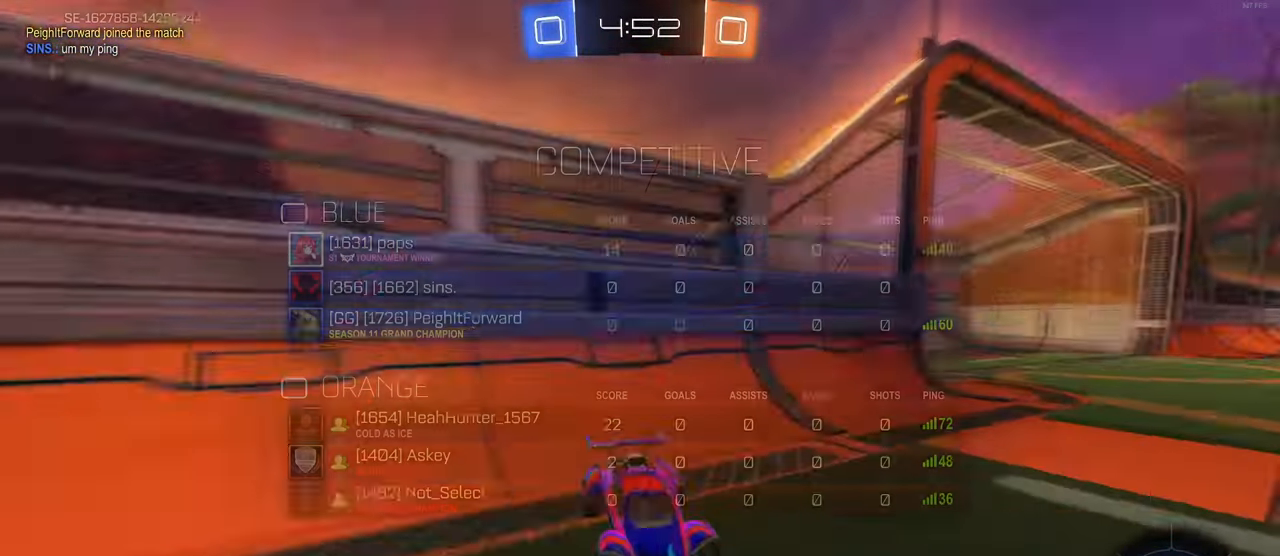
{"buttons": ["R1"], "left_stick": "center", "right_stick": "center", "events": [[50, "R1", "down"], [67, "left_stick", "center"], [434, "R3", "up"]]}
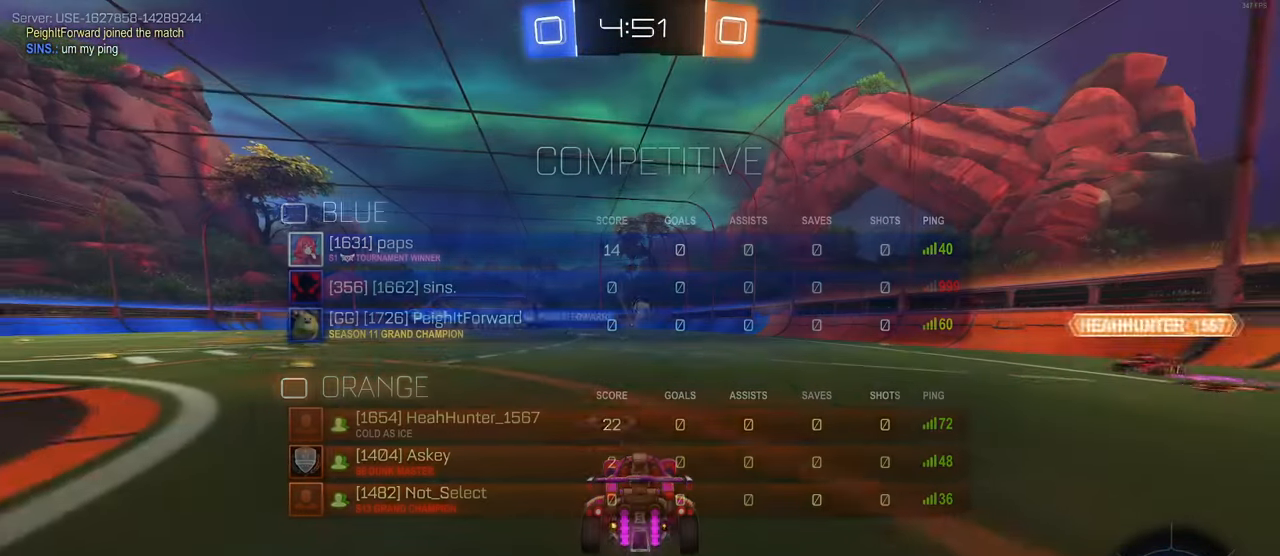
{"buttons": ["R1"], "left_stick": "right", "right_stick": "center", "events": [[434, "left_stick", "right"]]}
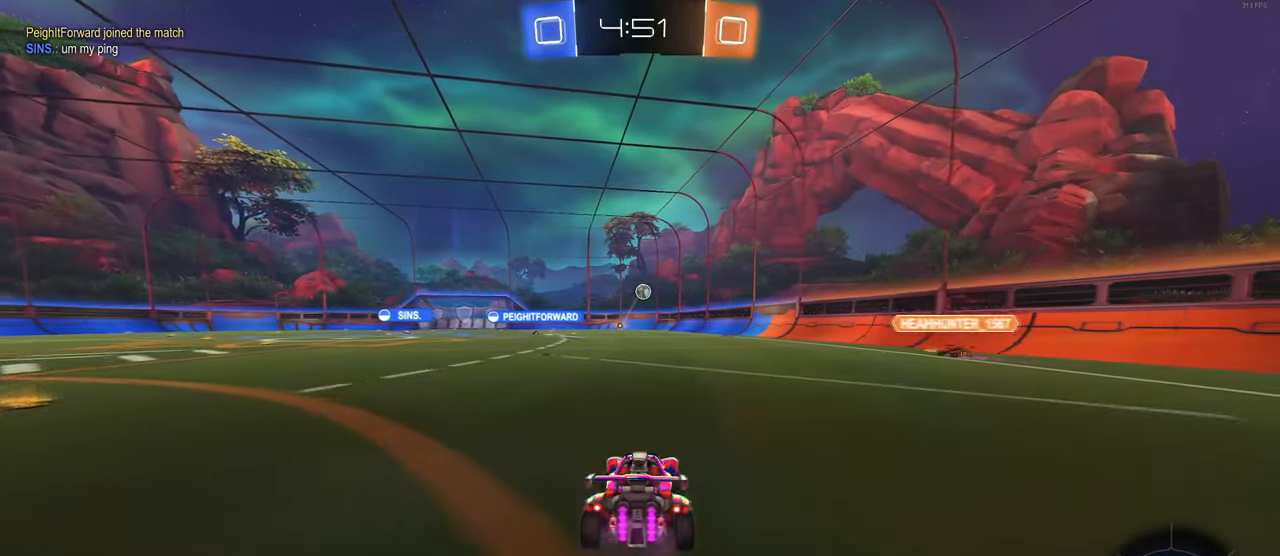
{"buttons": ["SQUARE"], "left_stick": "down", "right_stick": "center", "events": [[34, "CROSS", "down"], [67, "left_stick", "up"], [134, "CROSS", "up"], [134, "left_stick", "up-left"], [167, "CROSS", "down"], [217, "SQUARE", "down"], [267, "CROSS", "up"], [267, "left_stick", "down"], [467, "R1", "up"]]}
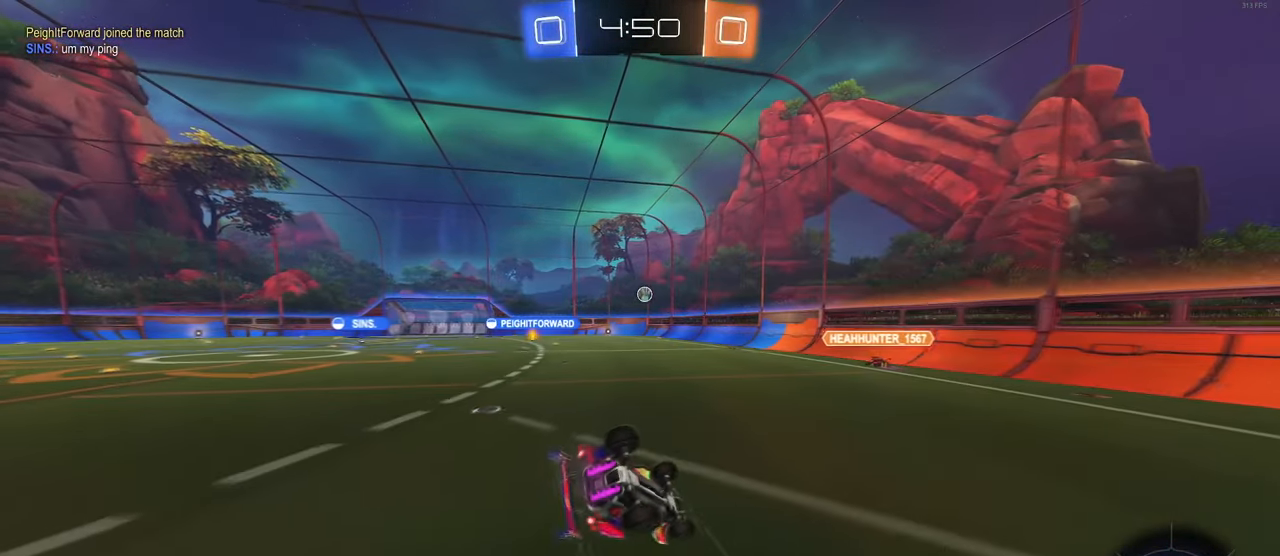
{"buttons": ["SQUARE"], "left_stick": "down-left", "right_stick": "center", "events": [[17, "left_stick", "down-left"]]}
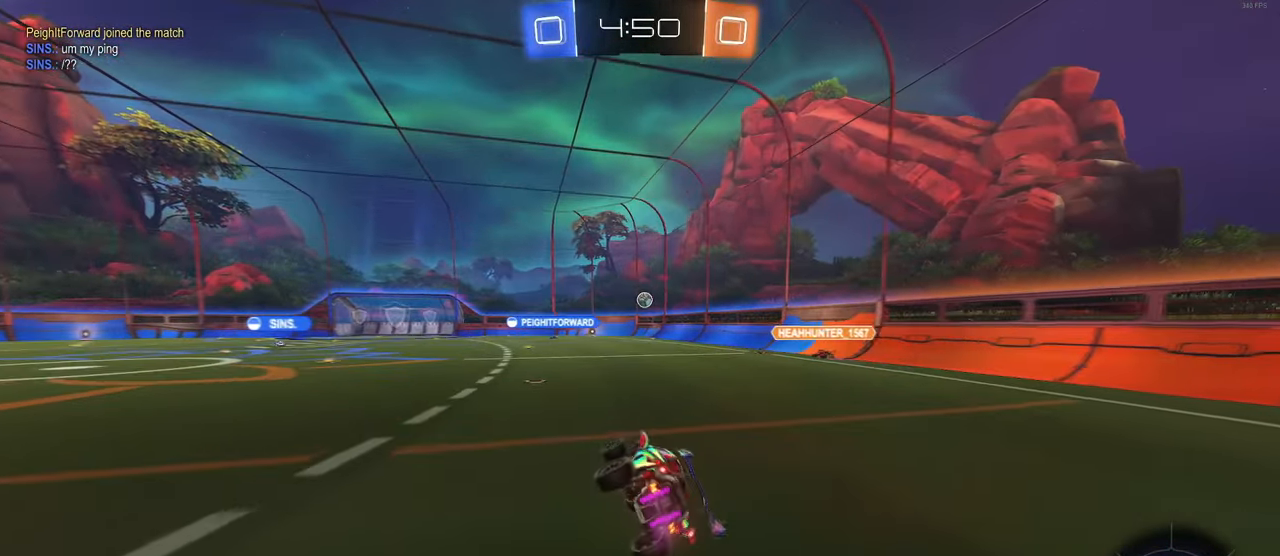
{"buttons": [], "left_stick": "down", "right_stick": "center", "events": [[50, "left_stick", "center"], [184, "SQUARE", "up"], [217, "left_stick", "down"], [300, "CROSS", "down"], [366, "CROSS", "up"]]}
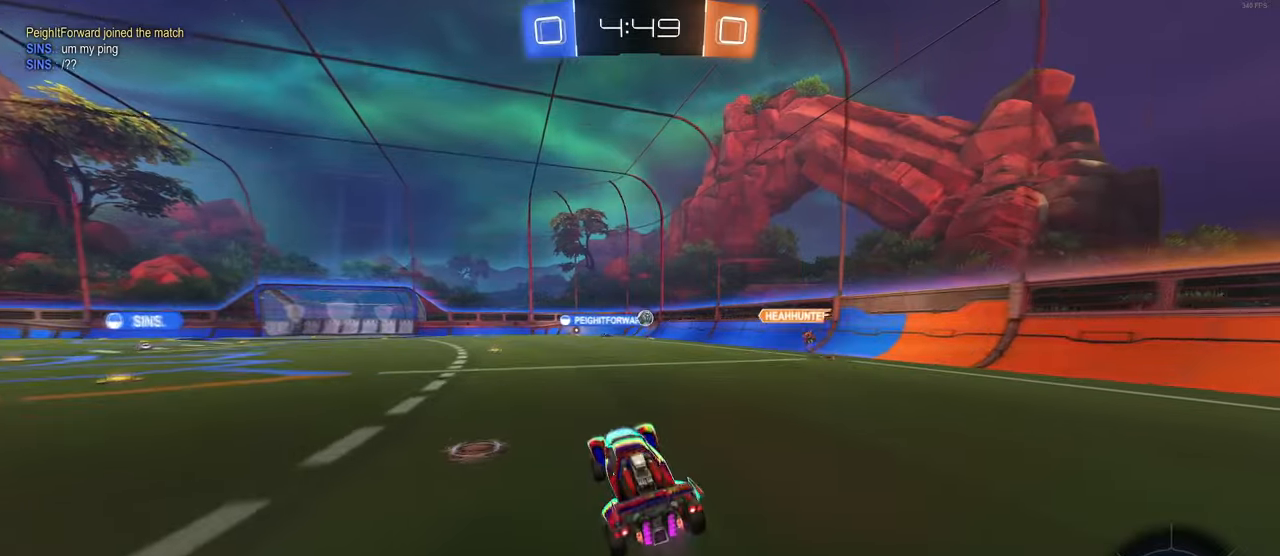
{"buttons": [], "left_stick": "center", "right_stick": "center", "events": [[166, "left_stick", "up"], [266, "CROSS", "down"], [350, "CROSS", "up"], [466, "left_stick", "center"]]}
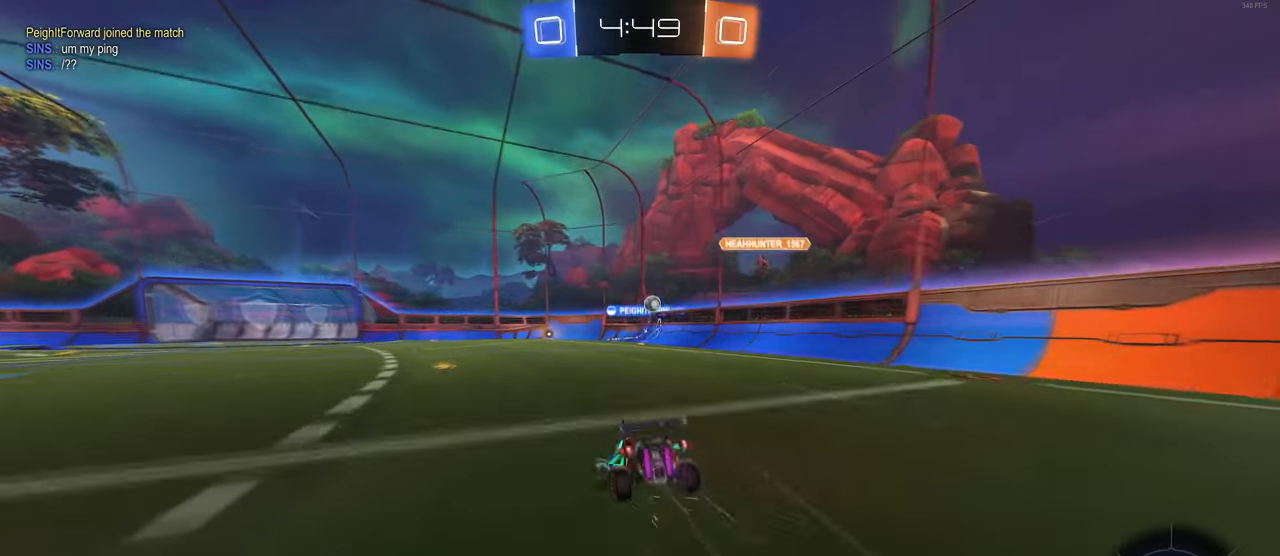
{"buttons": [], "left_stick": "up", "right_stick": "center", "events": [[200, "TRIANGLE", "down"], [350, "TRIANGLE", "up"], [466, "left_stick", "up"]]}
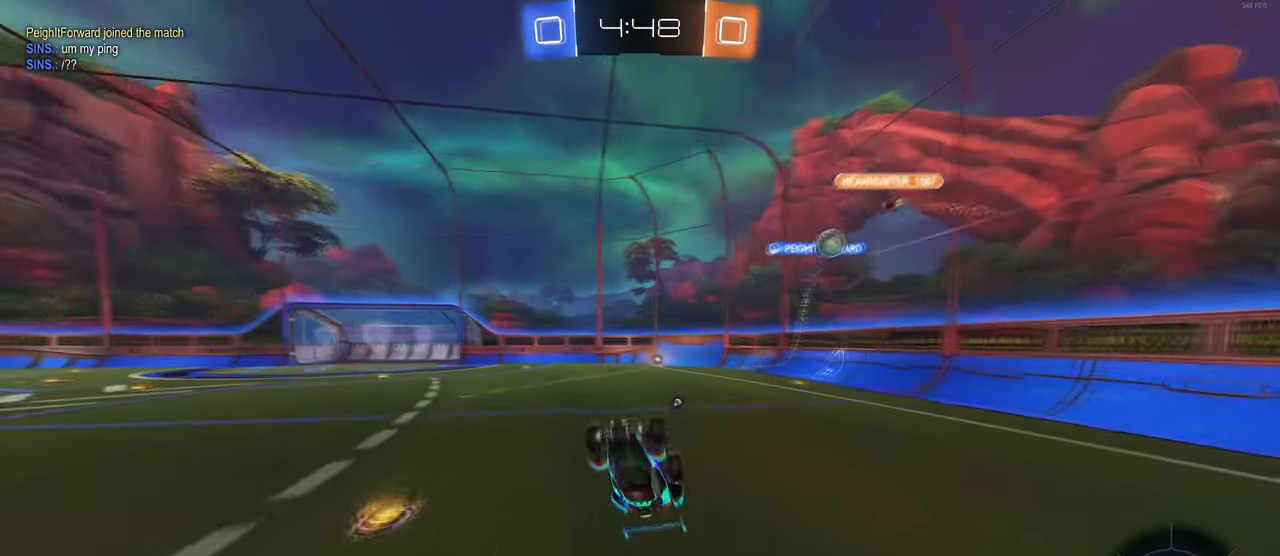
{"buttons": [], "left_stick": "center", "right_stick": "center", "events": [[366, "left_stick", "center"]]}
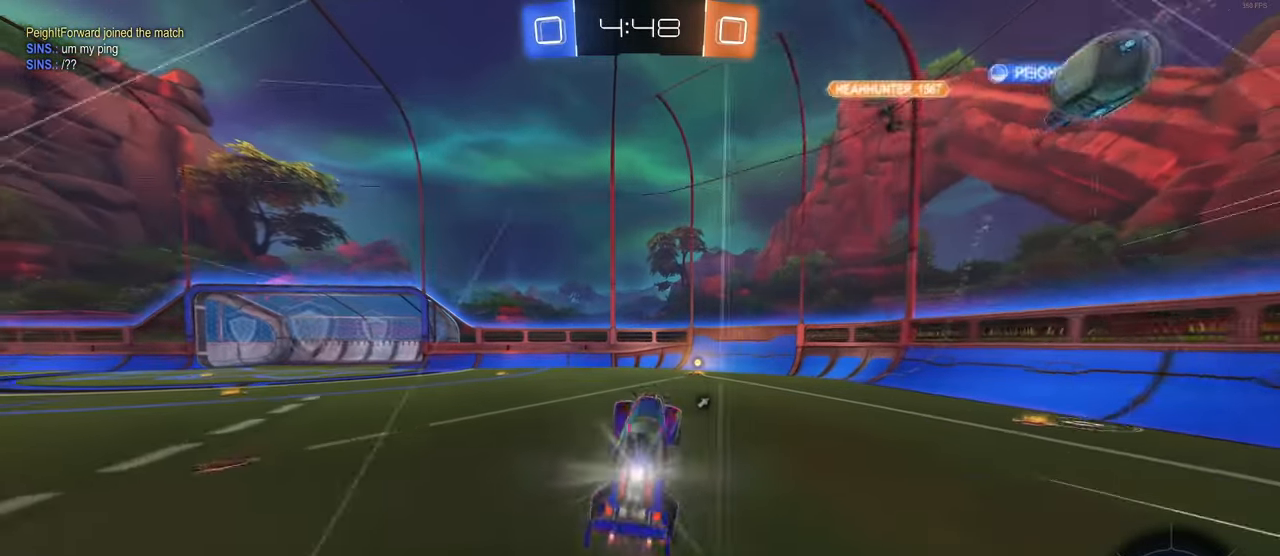
{"buttons": ["TRIANGLE"], "left_stick": "right", "right_stick": "center", "events": [[500, "TRIANGLE", "down"], [500, "left_stick", "right"]]}
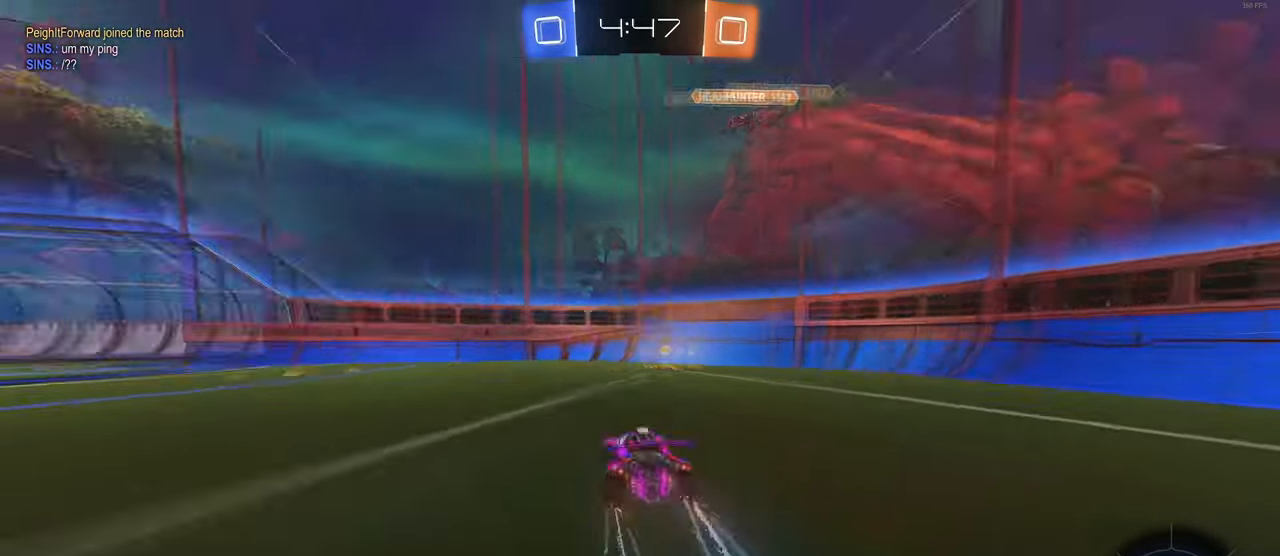
{"buttons": ["SQUARE"], "left_stick": "left", "right_stick": "center", "events": [[116, "TRIANGLE", "up"], [233, "left_stick", "center"], [350, "left_stick", "left"], [416, "SQUARE", "down"]]}
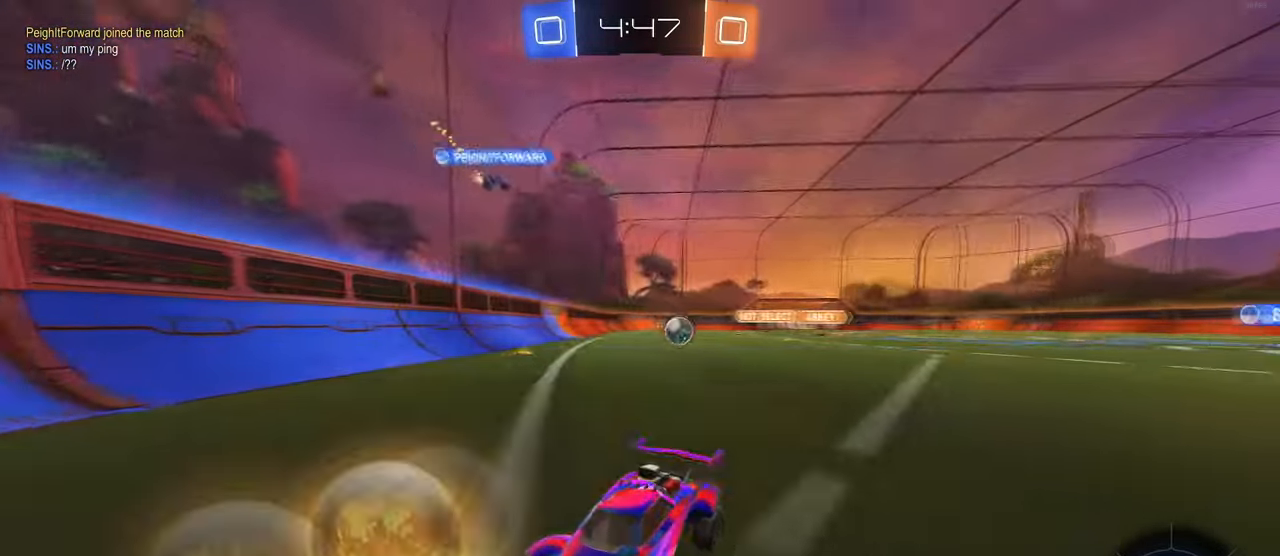
{"buttons": [], "left_stick": "center", "right_stick": "center", "events": [[50, "SQUARE", "up"], [283, "left_stick", "center"]]}
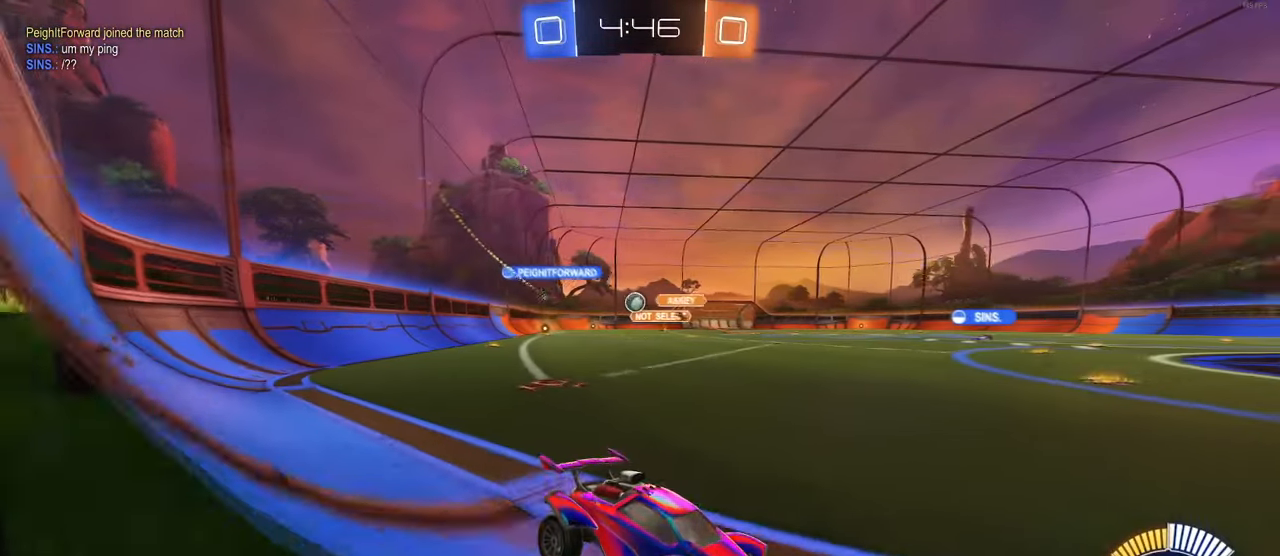
{"buttons": [], "left_stick": "right", "right_stick": "center", "events": [[50, "L2", "down"], [233, "L2", "up"], [383, "left_stick", "right"]]}
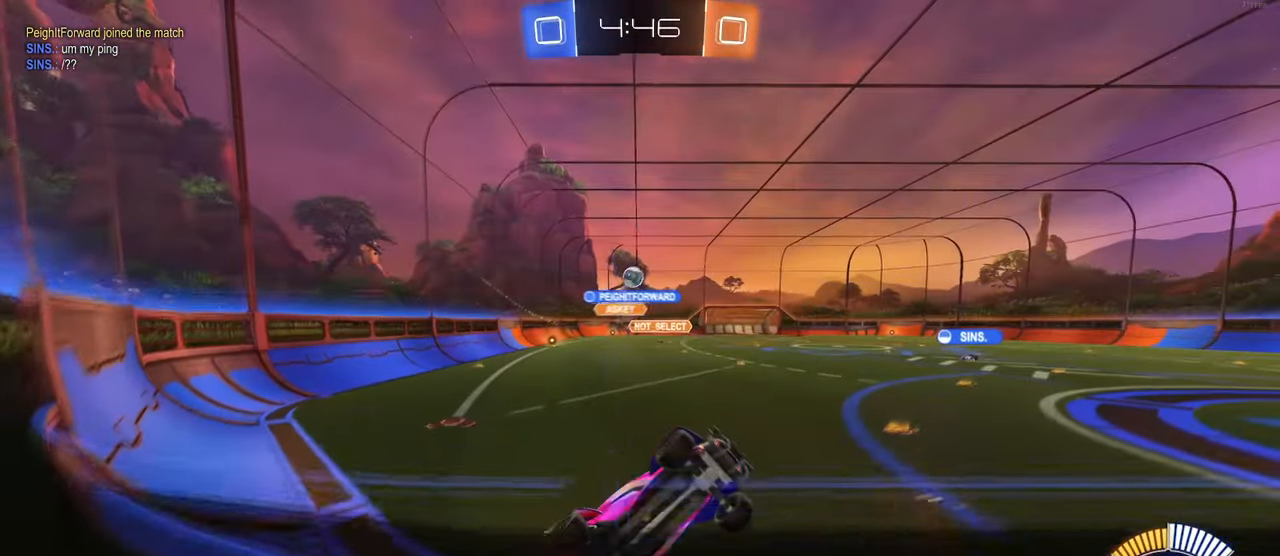
{"buttons": [], "left_stick": "left", "right_stick": "center", "events": [[266, "left_stick", "left"]]}
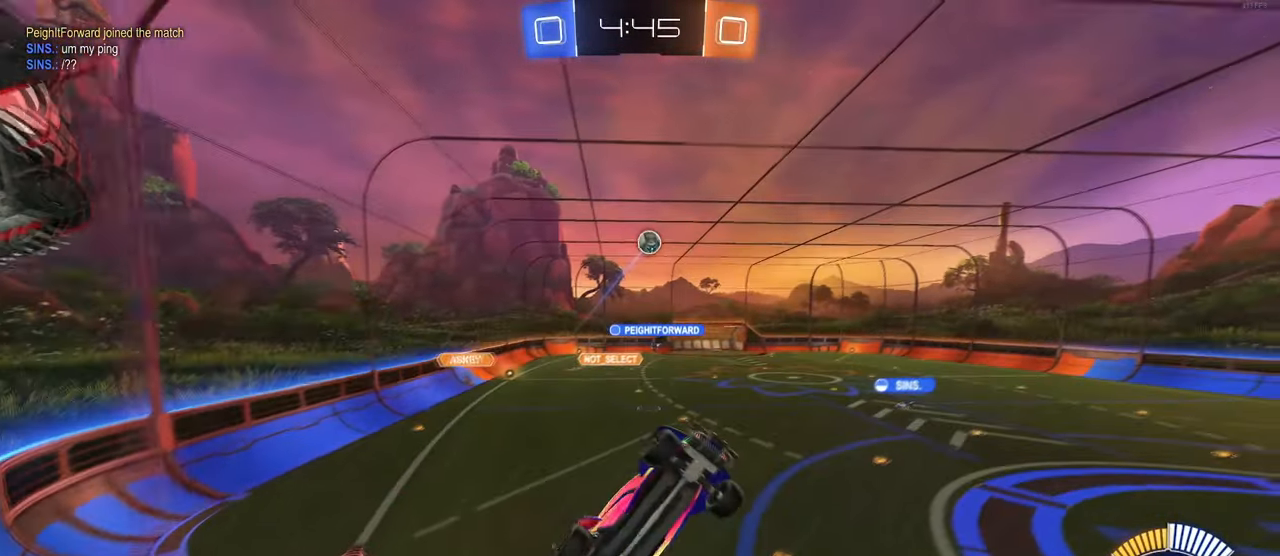
{"buttons": ["L2"], "left_stick": "center", "right_stick": "center", "events": [[200, "left_stick", "center"], [333, "left_stick", "left"], [450, "L2", "down"], [466, "left_stick", "center"]]}
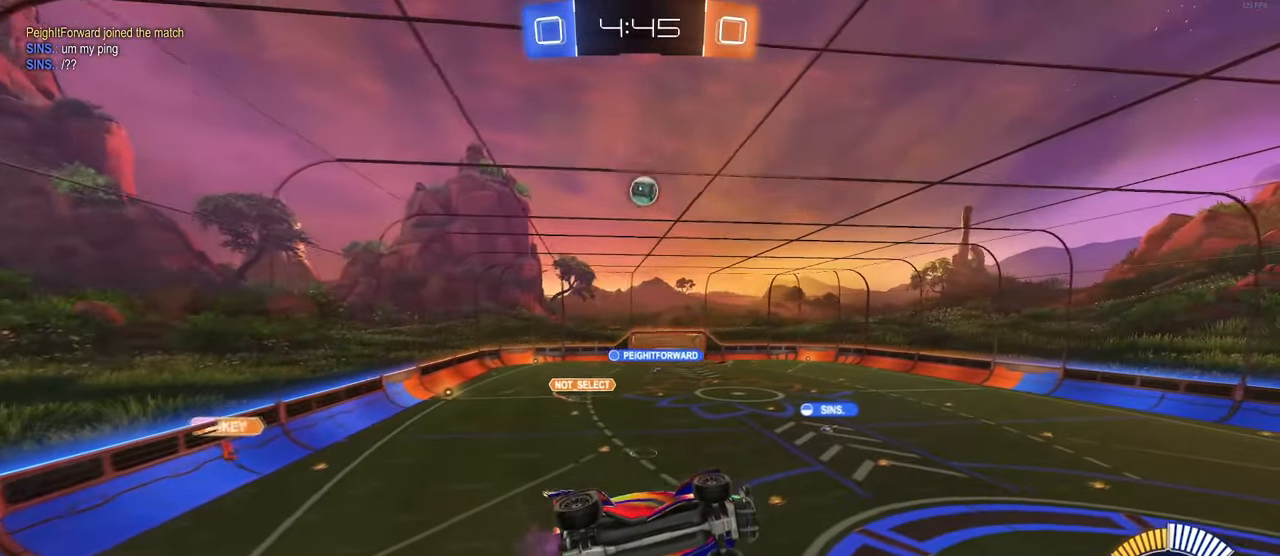
{"buttons": [], "left_stick": "center", "right_stick": "center", "events": [[116, "L2", "up"]]}
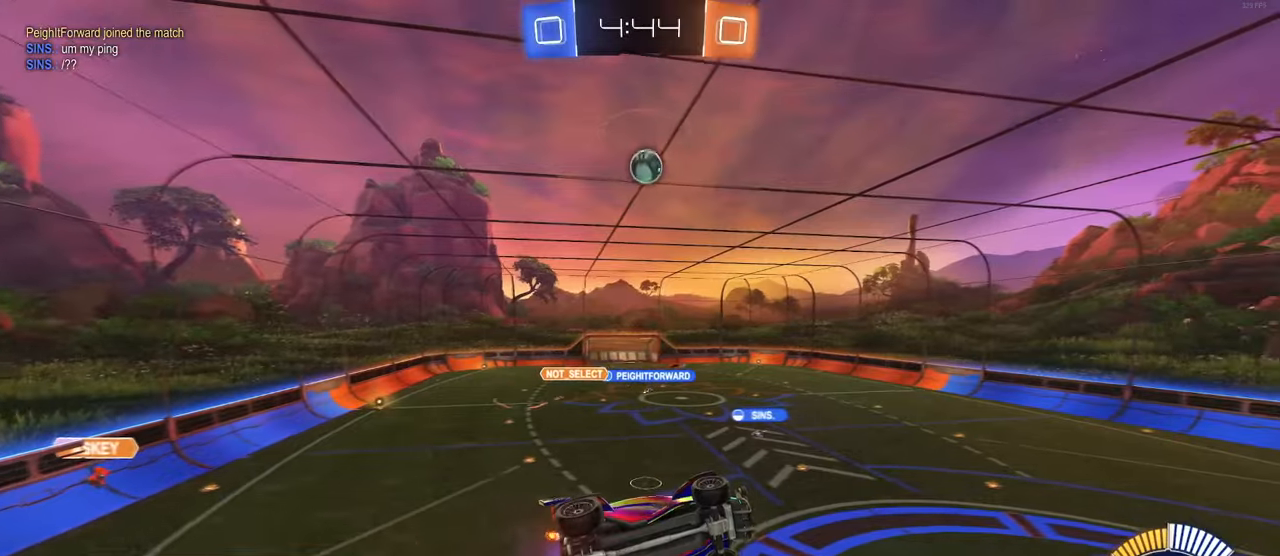
{"buttons": ["L1", "R1"], "left_stick": "up-right", "right_stick": "center", "events": [[50, "CROSS", "down"], [67, "left_stick", "down"], [200, "left_stick", "down-right"], [250, "CROSS", "up"], [283, "L1", "down"], [417, "R1", "down"], [417, "left_stick", "up-right"]]}
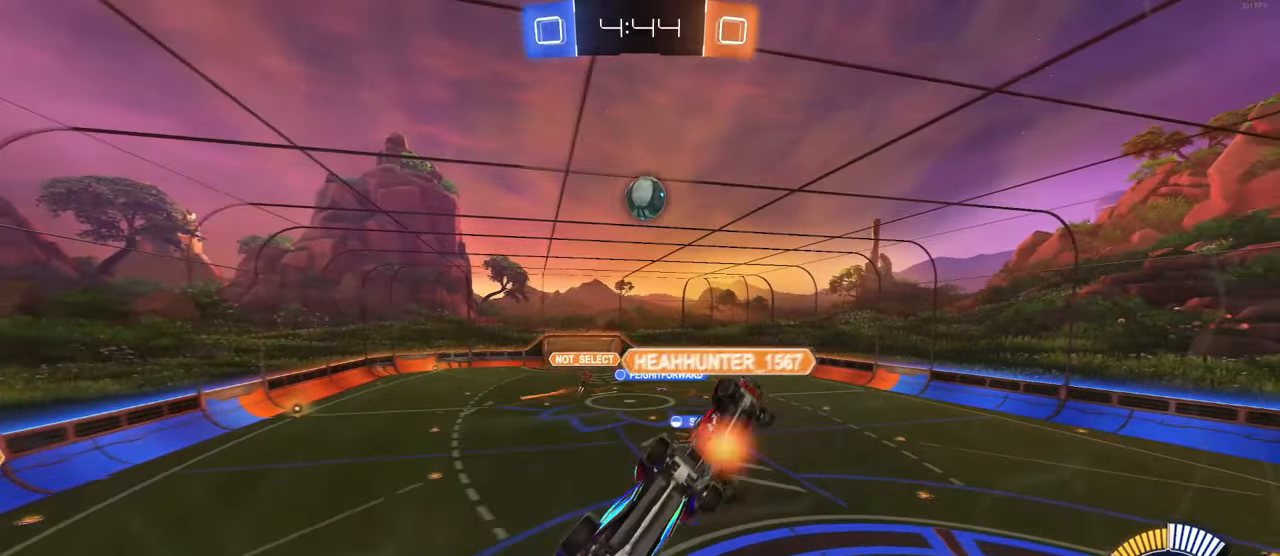
{"buttons": [], "left_stick": "up-left", "right_stick": "center", "events": [[83, "left_stick", "left"], [217, "left_stick", "down-left"], [383, "left_stick", "up-left"], [400, "L1", "up"], [417, "R1", "up"]]}
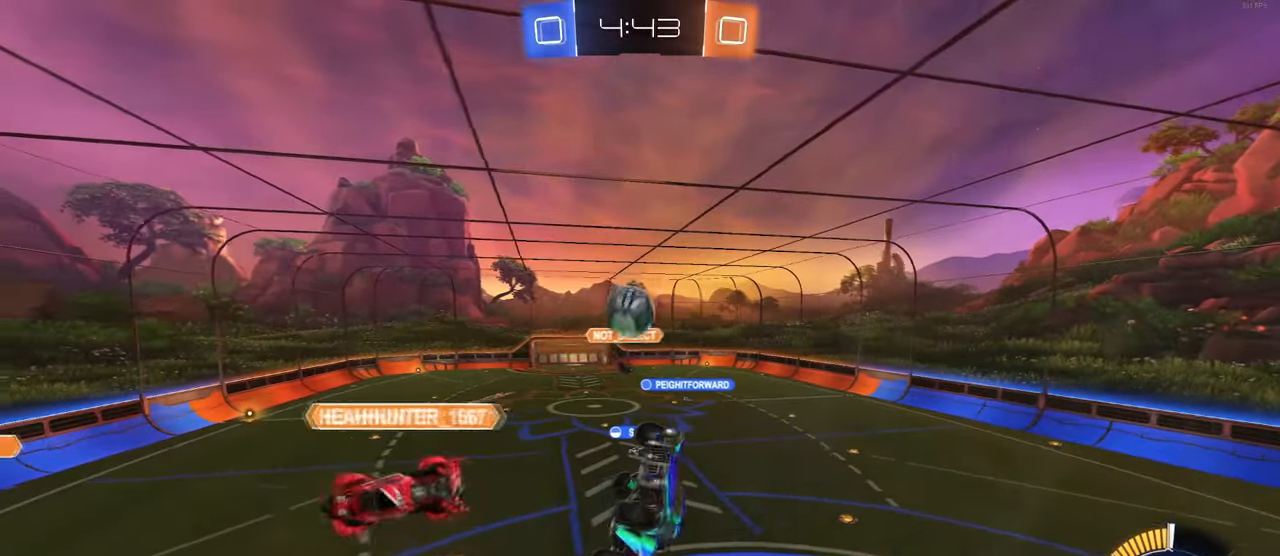
{"buttons": [], "left_stick": "up-right", "right_stick": "center", "events": [[100, "left_stick", "down"], [167, "CROSS", "down"], [283, "CROSS", "up"], [283, "left_stick", "up-right"]]}
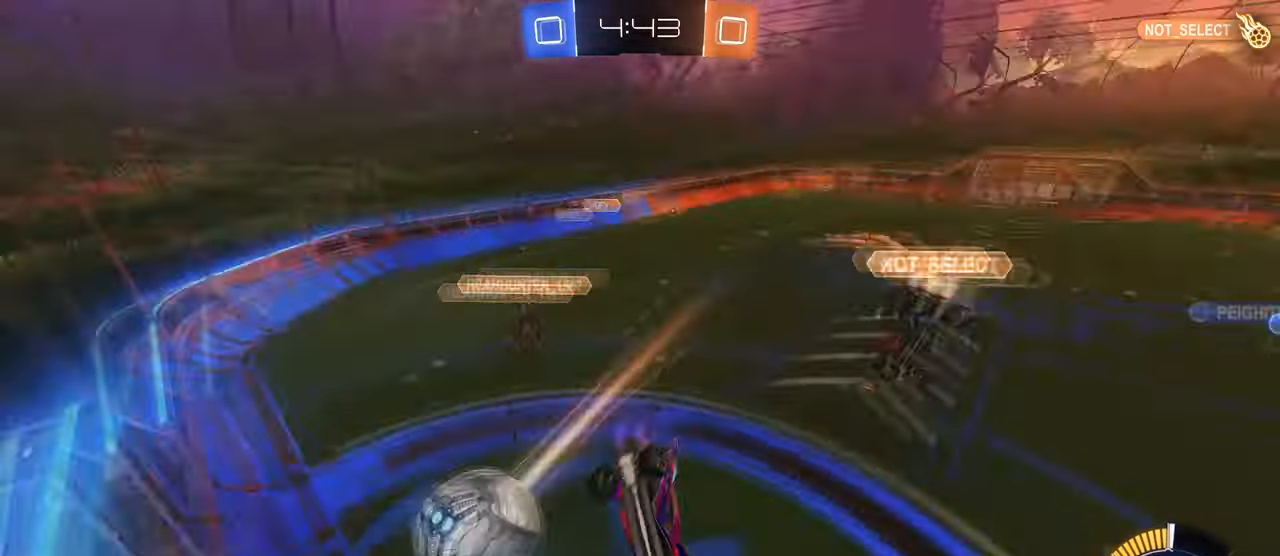
{"buttons": ["TRIANGLE"], "left_stick": "center", "right_stick": "center", "events": [[467, "left_stick", "center"], [500, "TRIANGLE", "down"]]}
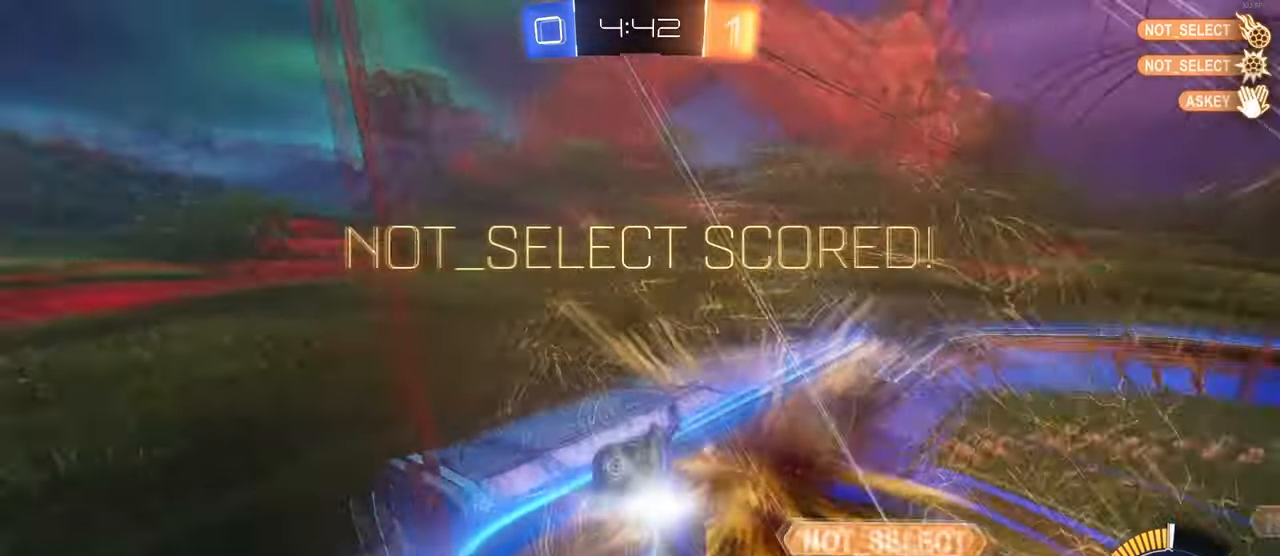
{"buttons": [], "left_stick": "right", "right_stick": "center", "events": [[117, "TRIANGLE", "up"], [200, "left_stick", "right"]]}
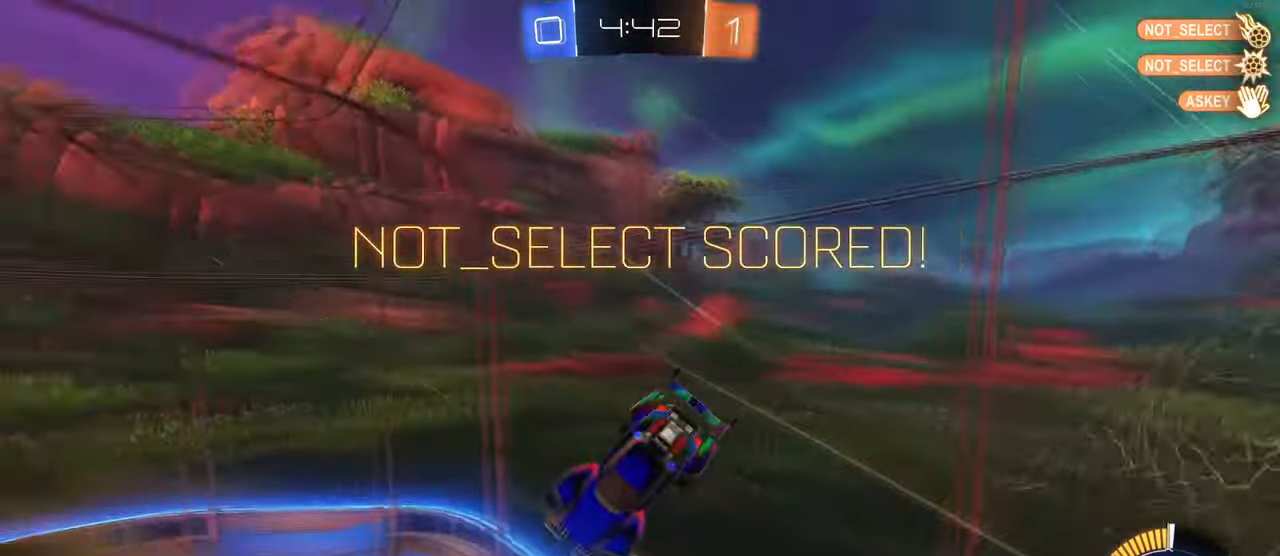
{"buttons": [], "left_stick": "right", "right_stick": "center", "events": [[217, "left_stick", "up-right"], [417, "left_stick", "right"]]}
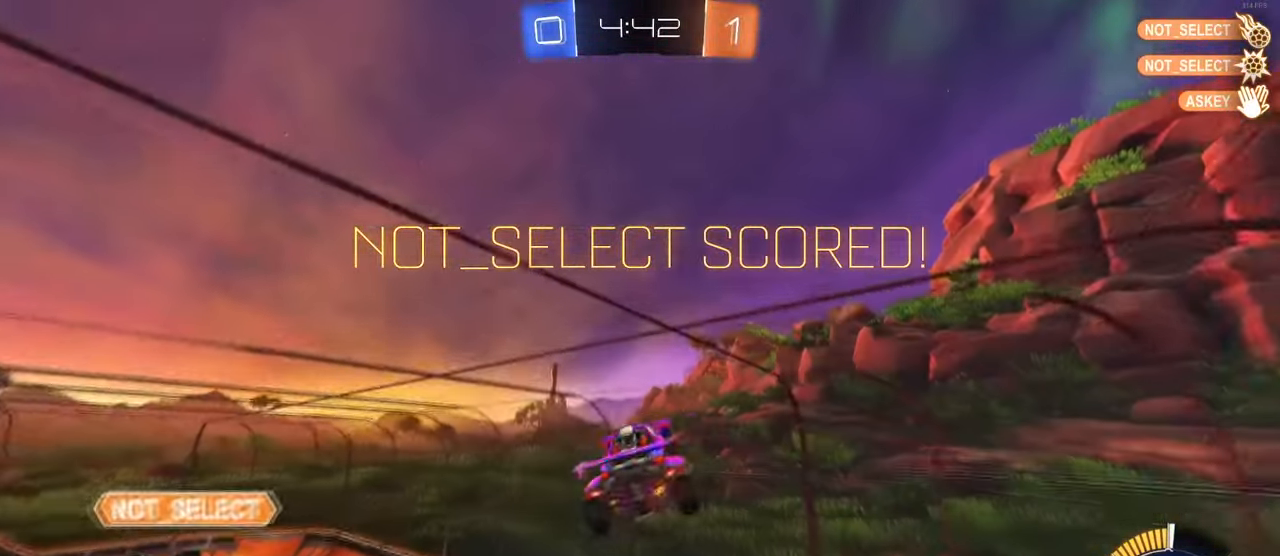
{"buttons": ["R3"], "left_stick": "up-right", "right_stick": "center", "events": [[83, "left_stick", "up-right"], [417, "R3", "down"]]}
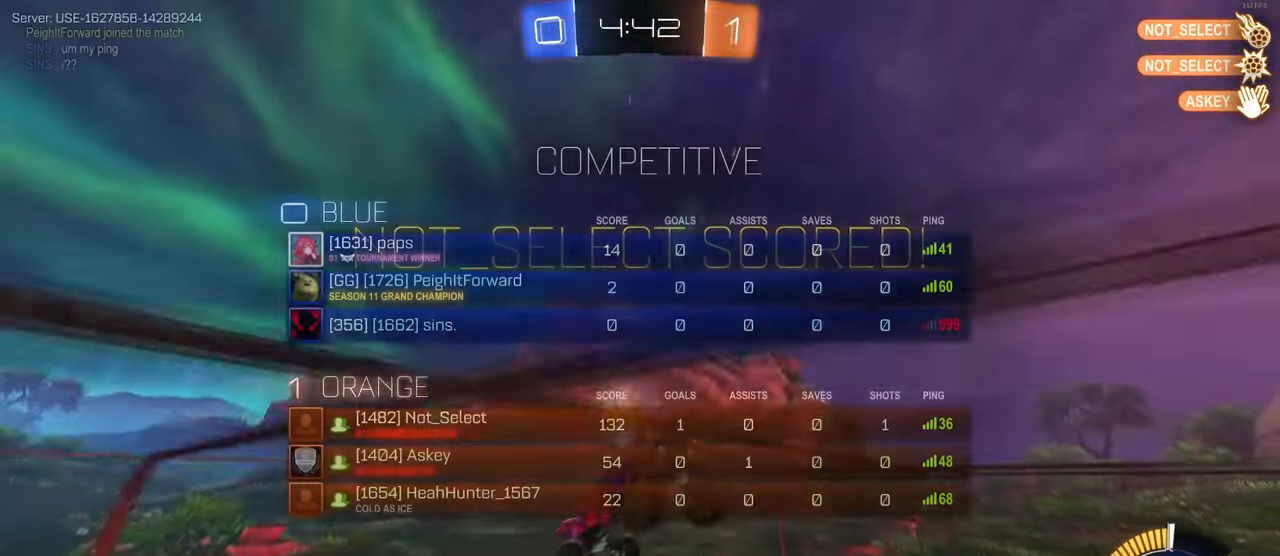
{"buttons": ["R3"], "left_stick": "center", "right_stick": "center", "events": [[67, "left_stick", "center"]]}
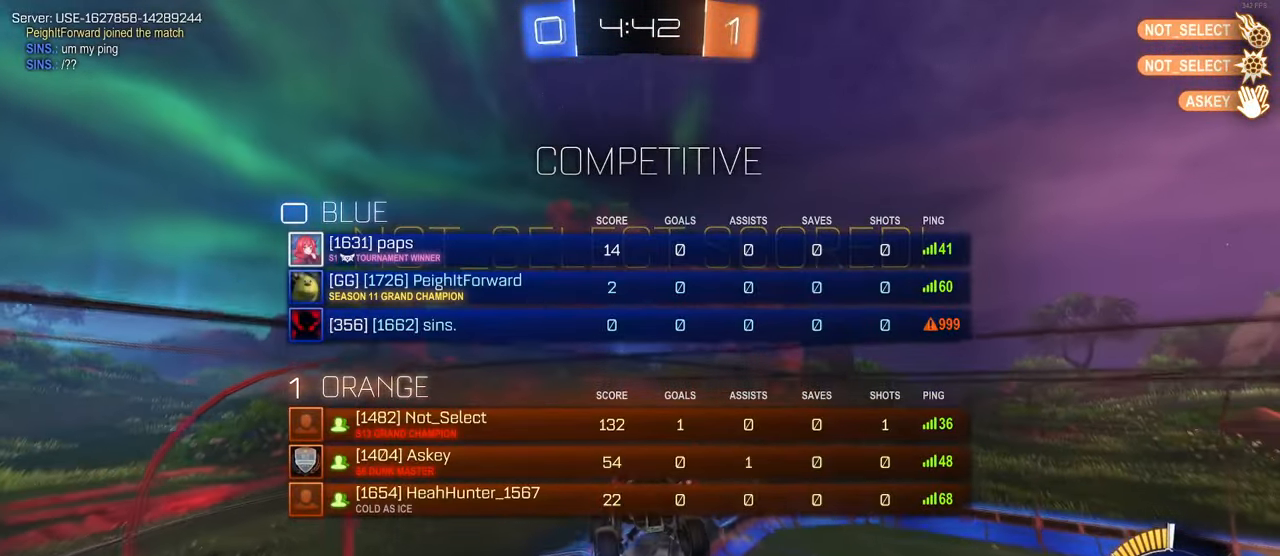
{"buttons": ["R3"], "left_stick": "center", "right_stick": "center", "events": []}
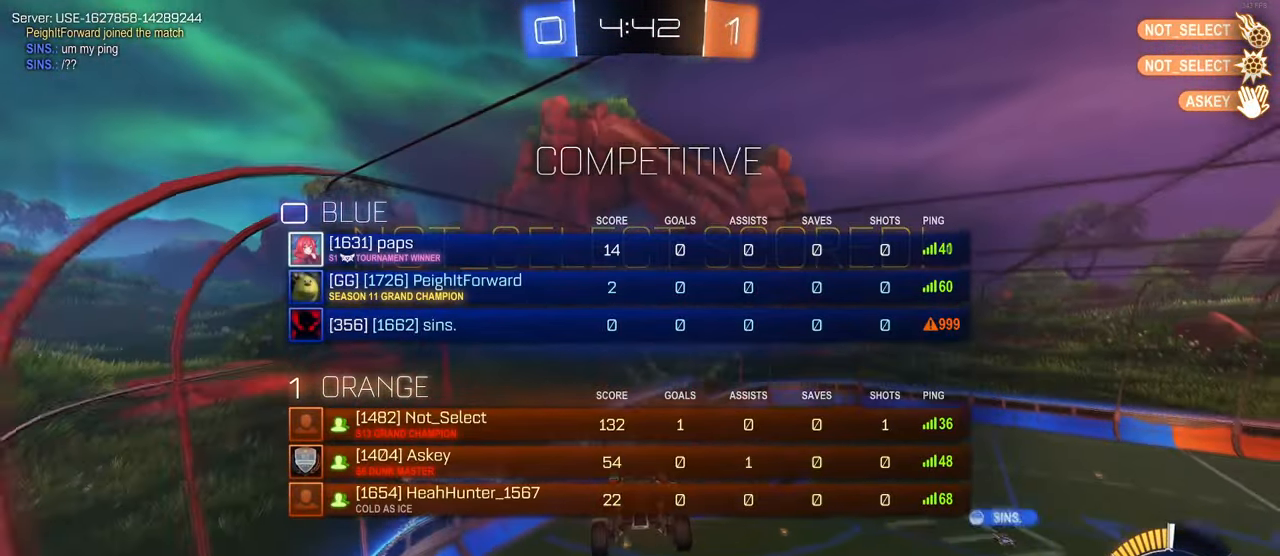
{"buttons": ["R3"], "left_stick": "center", "right_stick": "center", "events": []}
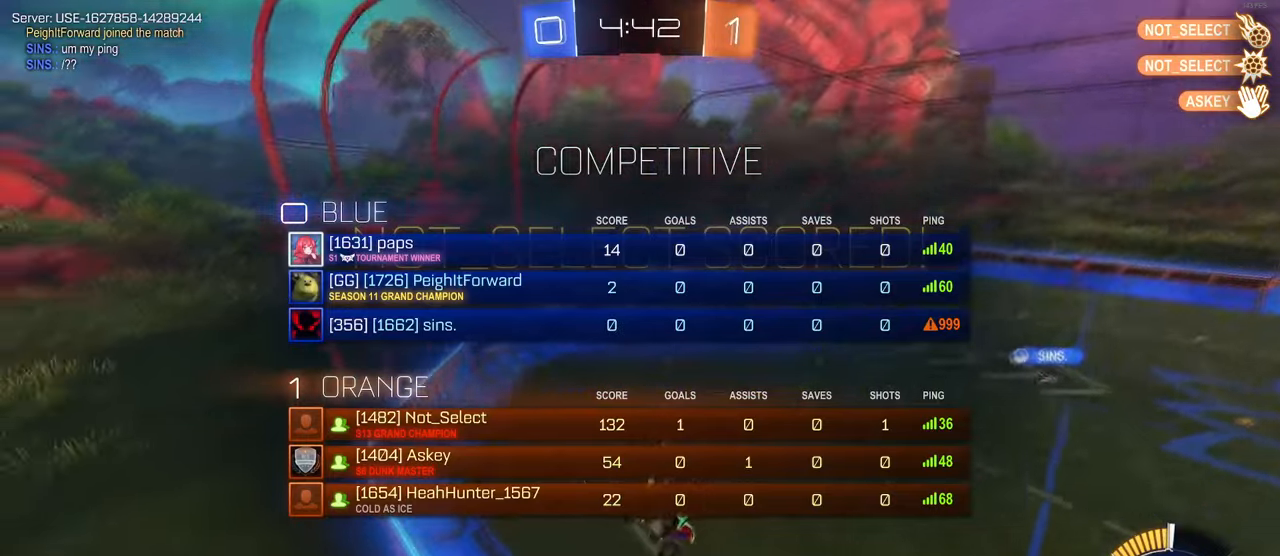
{"buttons": ["R3"], "left_stick": "center", "right_stick": "center", "events": []}
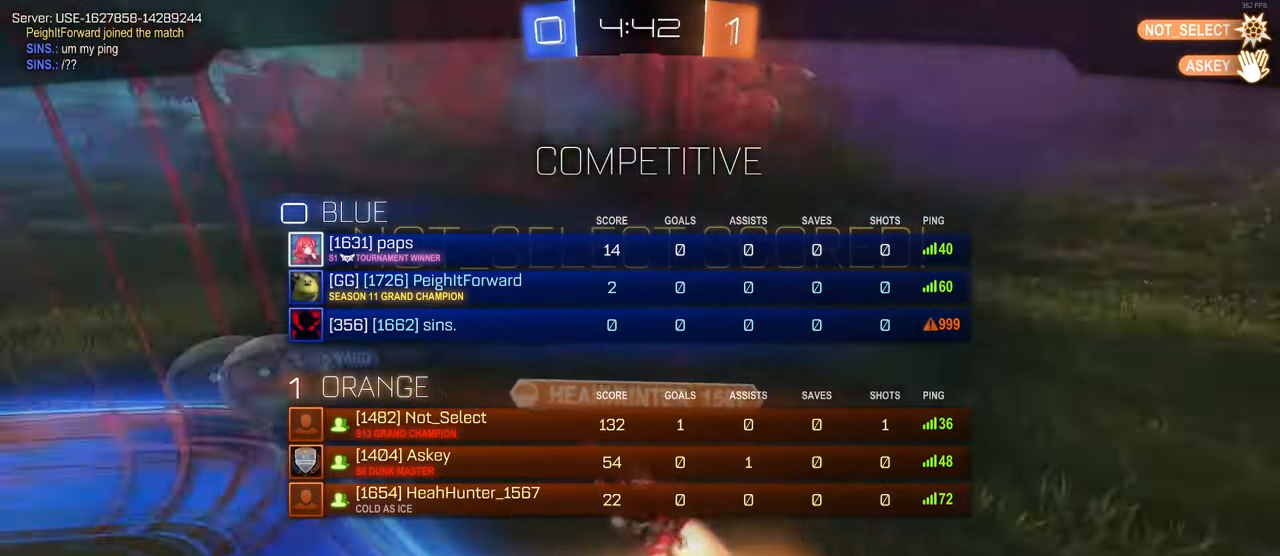
{"buttons": ["R3"], "left_stick": "center", "right_stick": "center", "events": []}
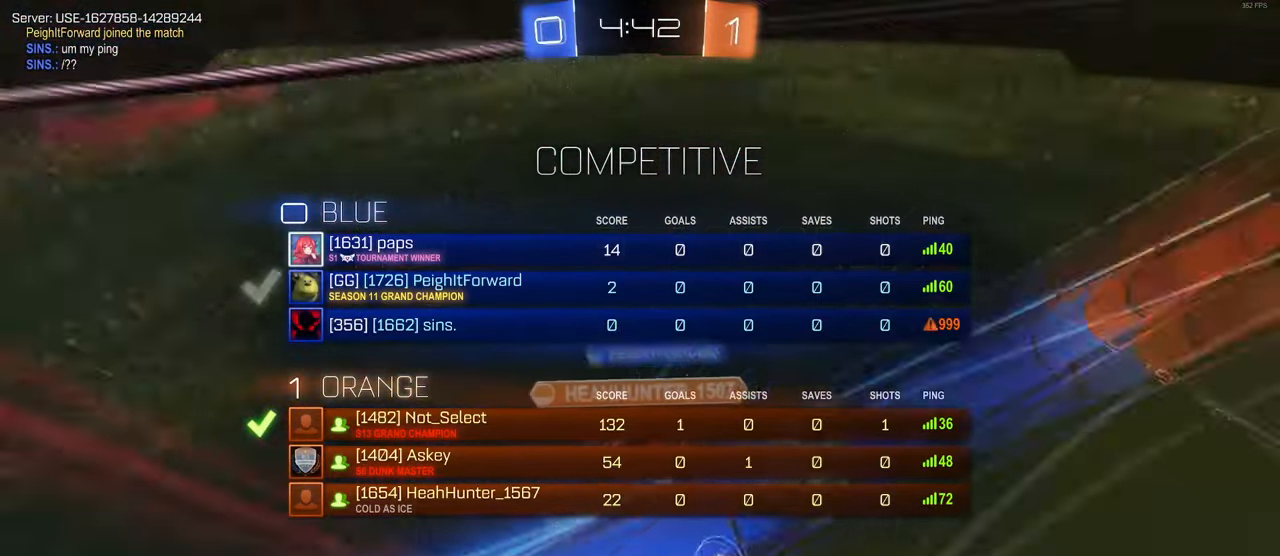
{"buttons": ["CROSS"], "left_stick": "center", "right_stick": "center", "events": [[184, "R3", "up"], [400, "CROSS", "down"]]}
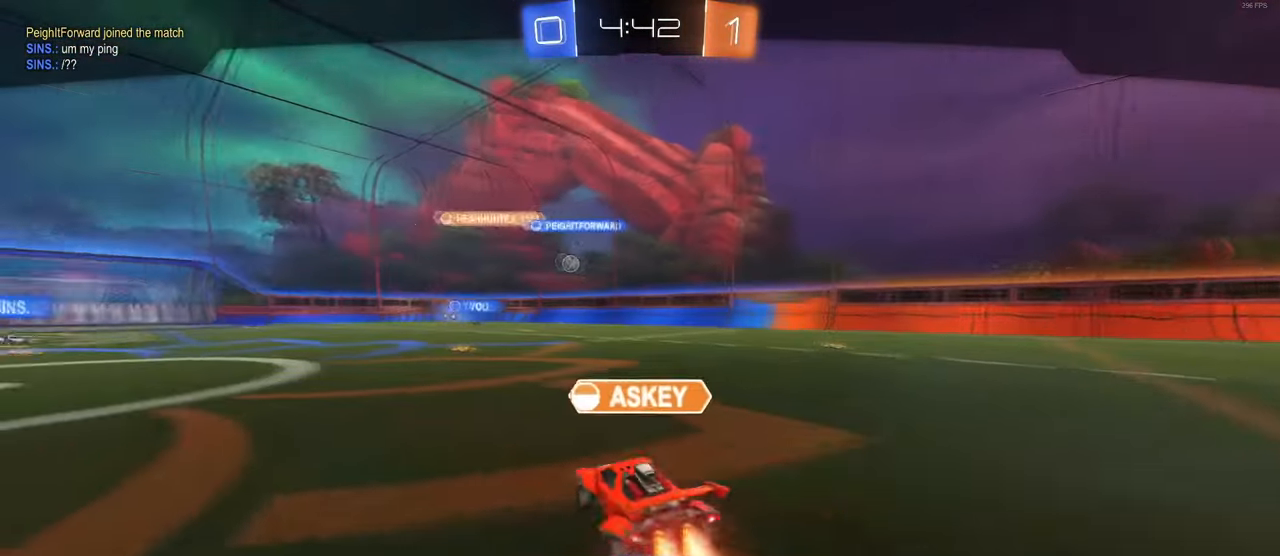
{"buttons": [], "left_stick": "center", "right_stick": "center", "events": [[17, "CROSS", "up"]]}
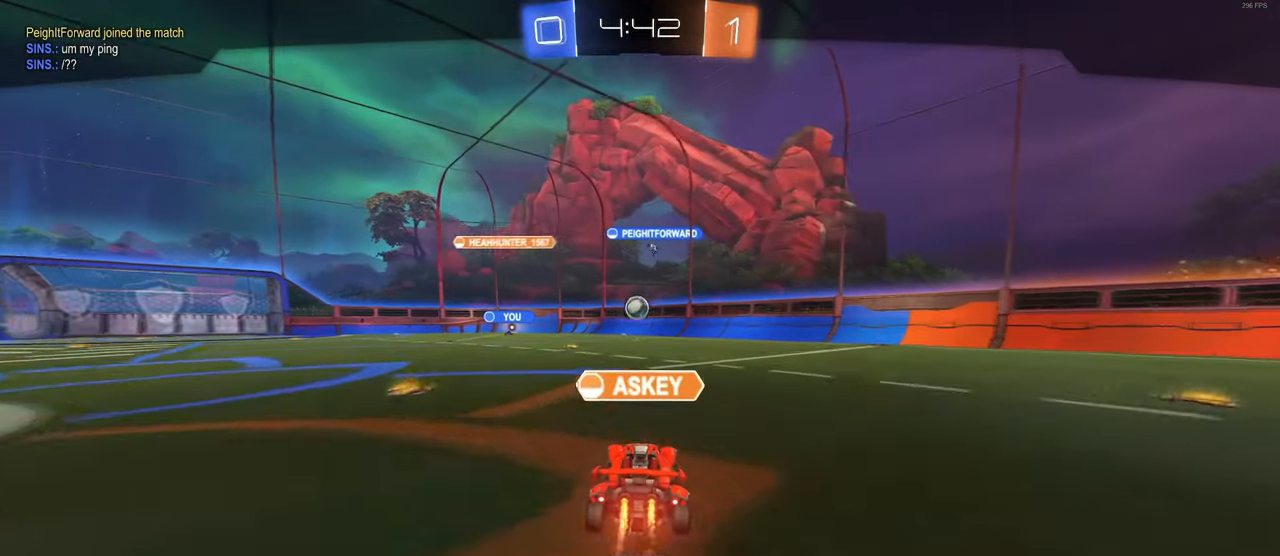
{"buttons": [], "left_stick": "center", "right_stick": "center", "events": []}